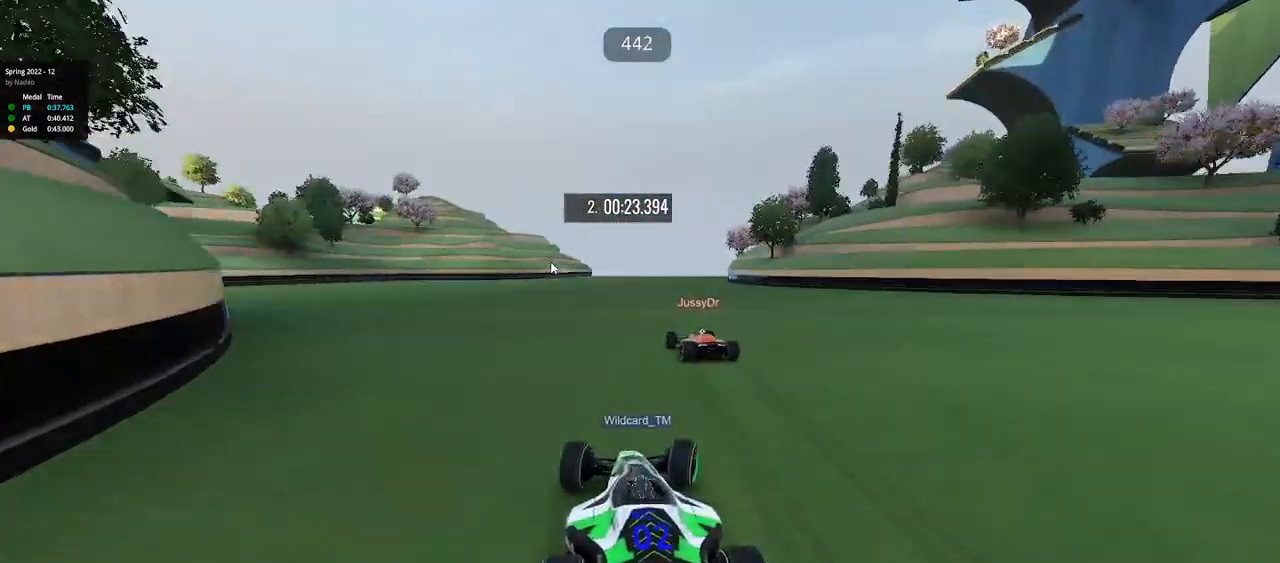
Gameplay with keyboard; each line is a JSON object with the keys held at the frame after it. "events" lists presses ("down") and releases ("up") of "down", "left", "right" and "up" between this image and that frame as [ms after this image, input, new state], when the widget could be followed in between. No other keys are recorded. Mouse input is not recorded.
{"keys": ["right", "up"], "events": []}
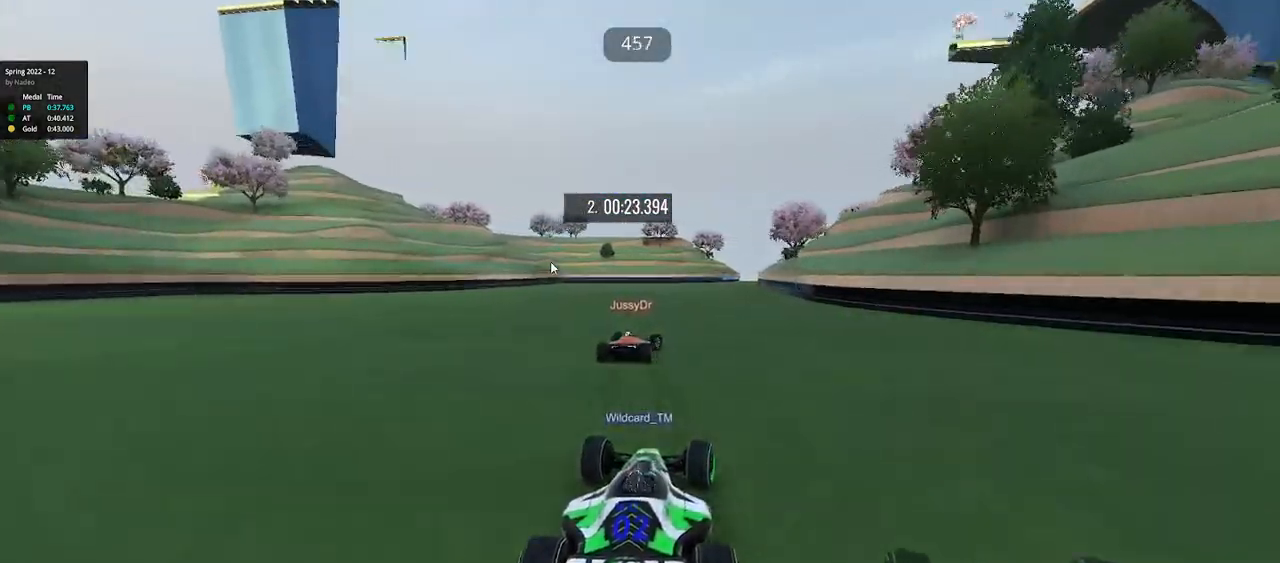
{"keys": ["right", "up"], "events": []}
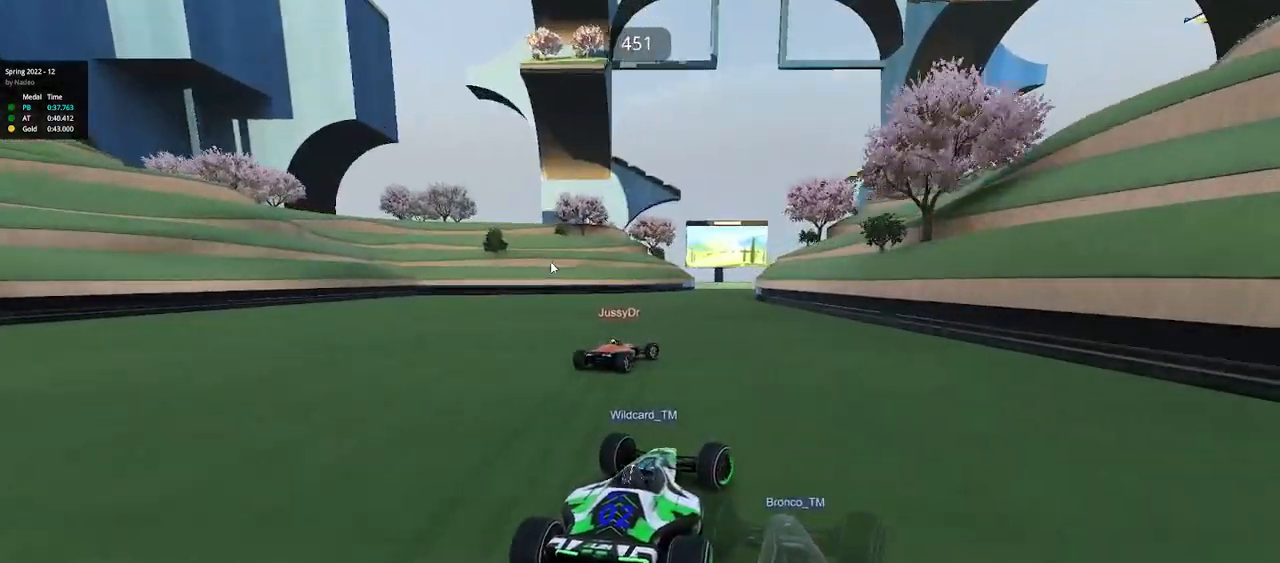
{"keys": ["right", "up"], "events": []}
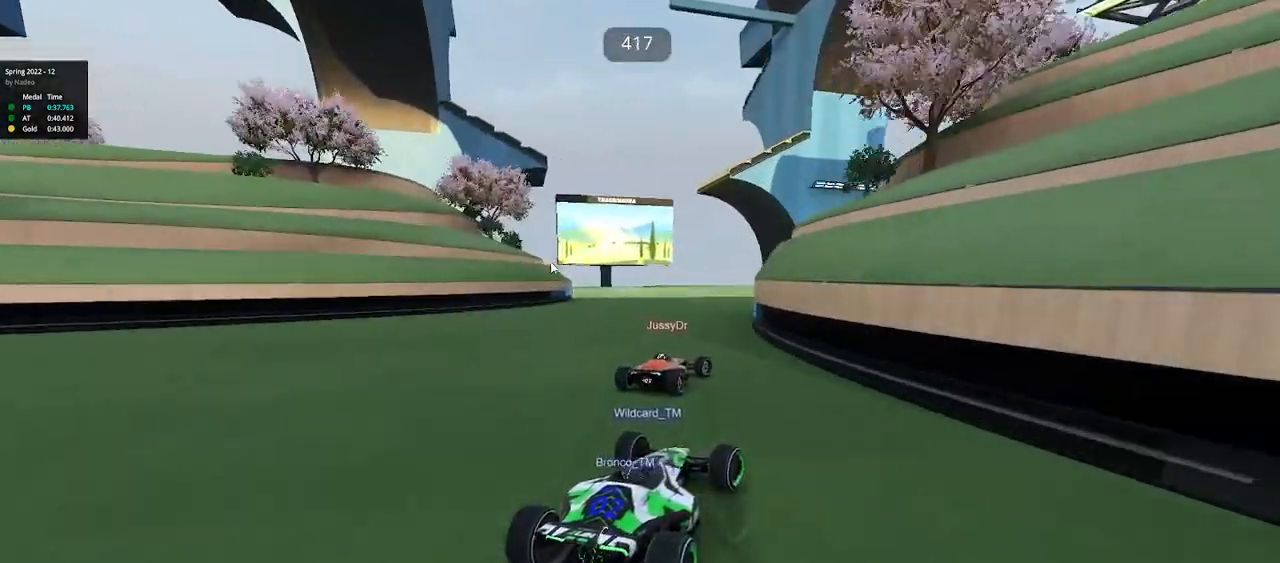
{"keys": ["right", "up"], "events": []}
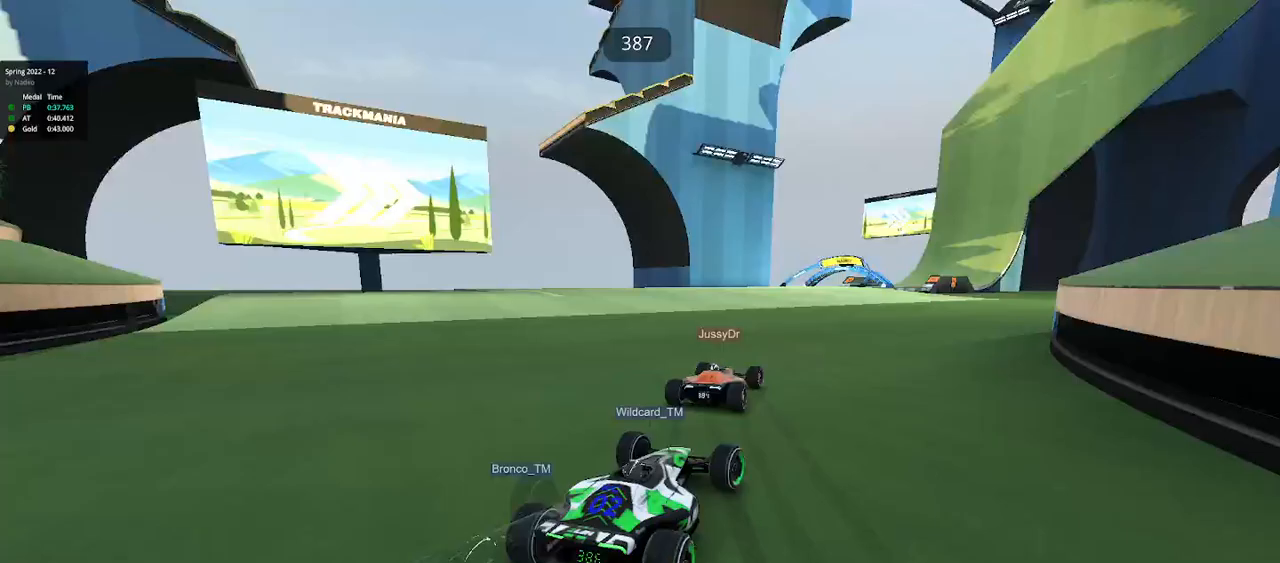
{"keys": ["right", "up"], "events": [[300, "right", "up"], [333, "right", "down"]]}
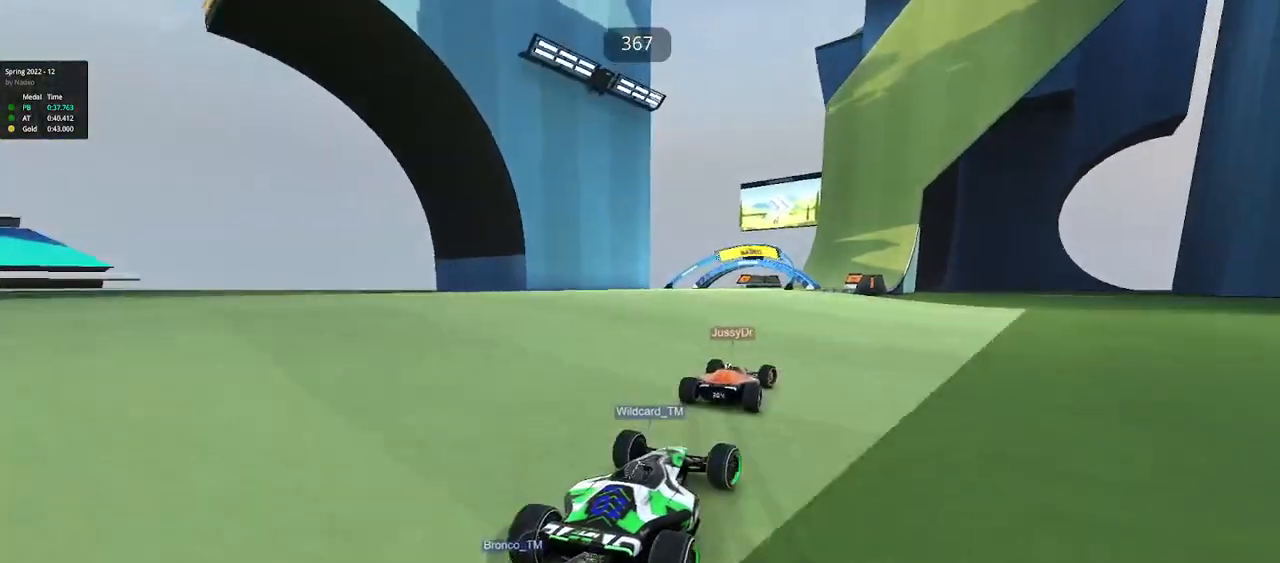
{"keys": ["right", "up"], "events": []}
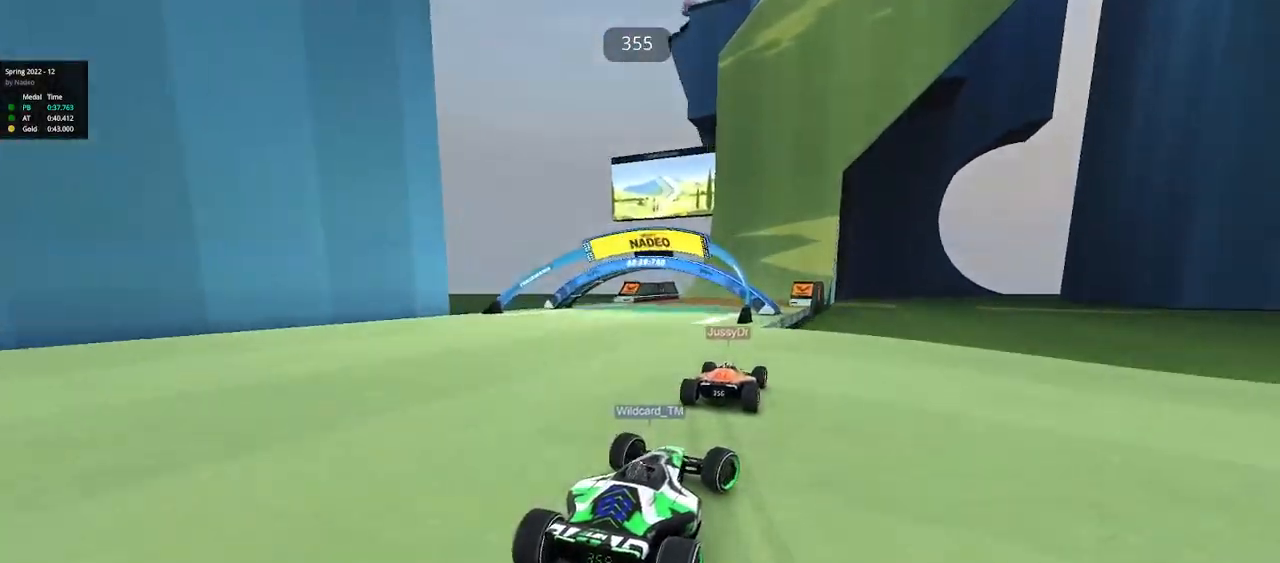
{"keys": ["right", "up"], "events": []}
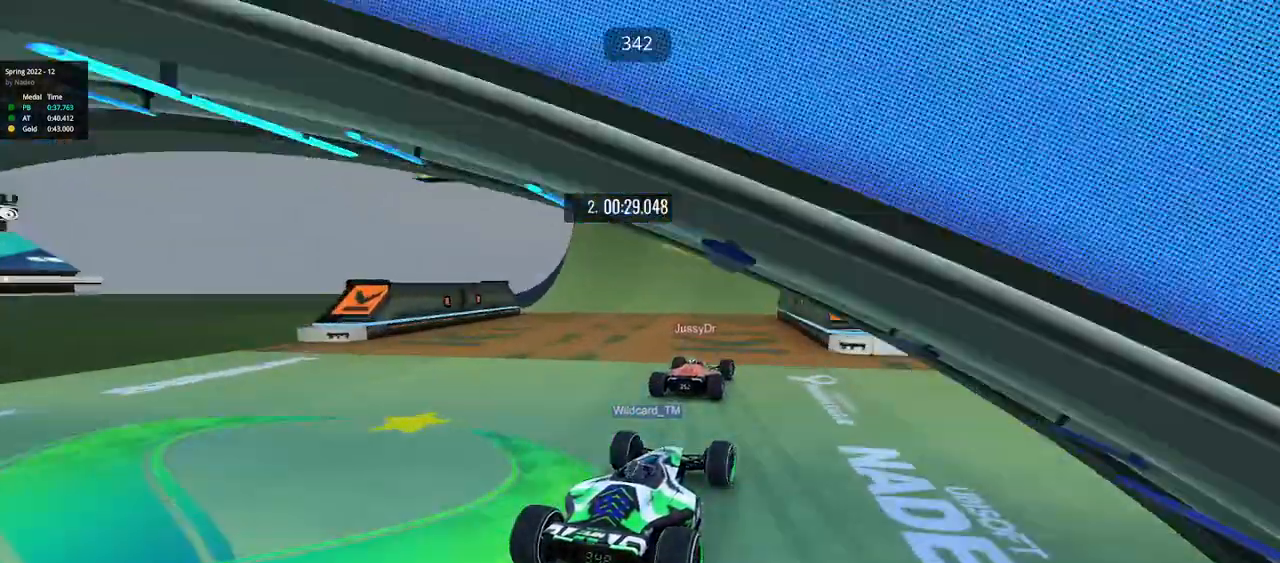
{"keys": ["right", "up"], "events": [[117, "right", "up"], [200, "right", "down"]]}
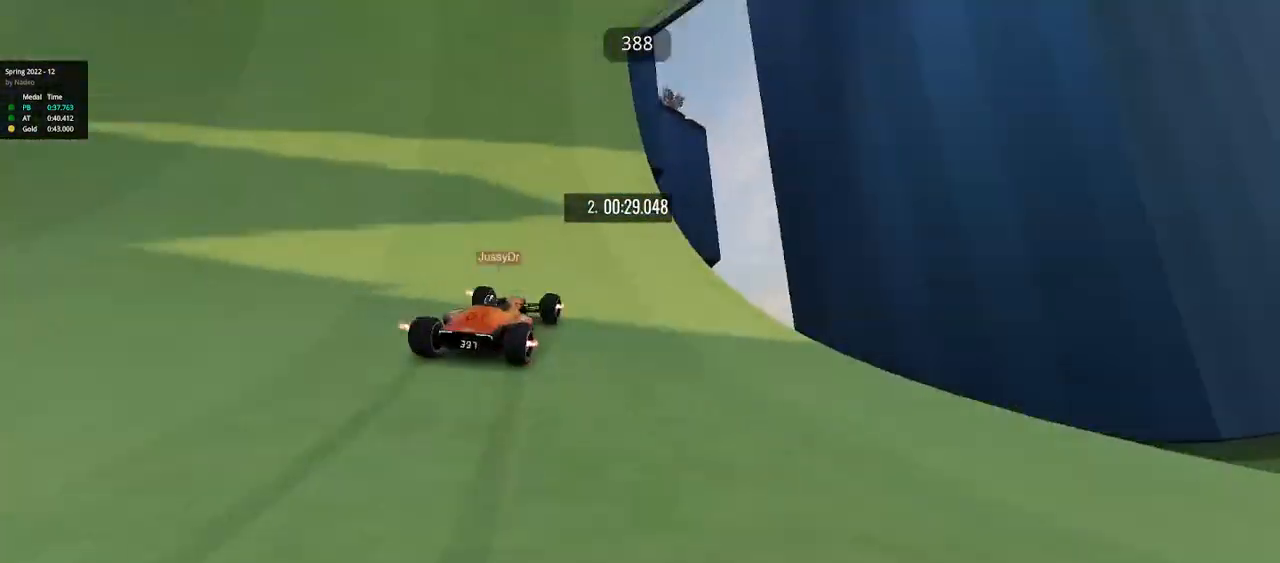
{"keys": ["right", "up"], "events": [[317, "right", "up"], [417, "right", "down"]]}
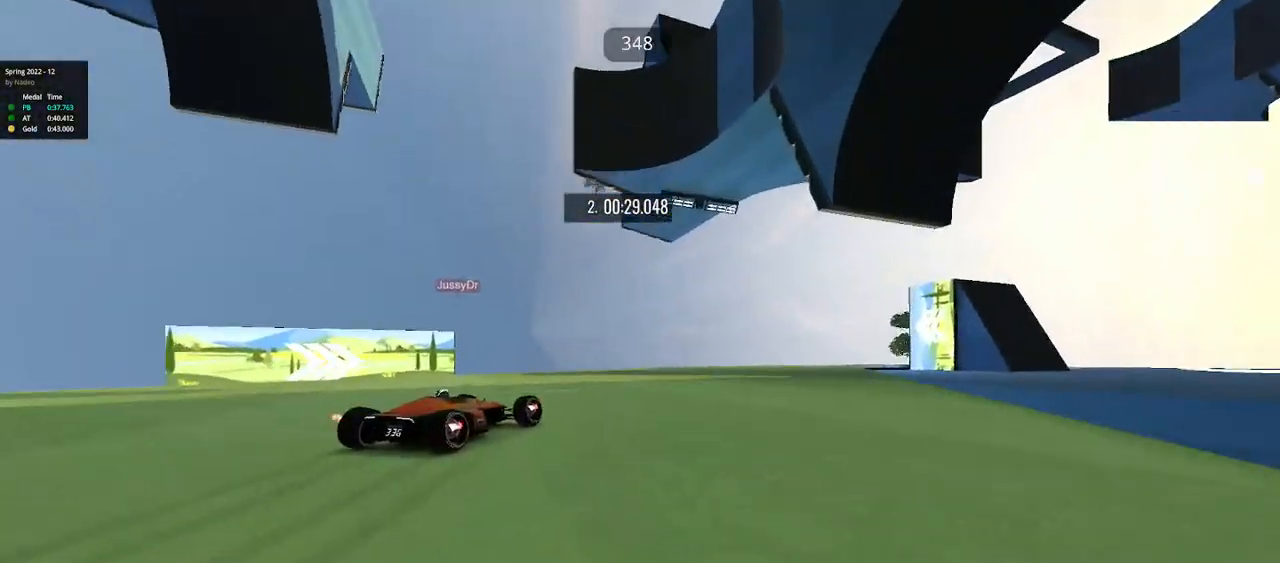
{"keys": ["right", "up"], "events": []}
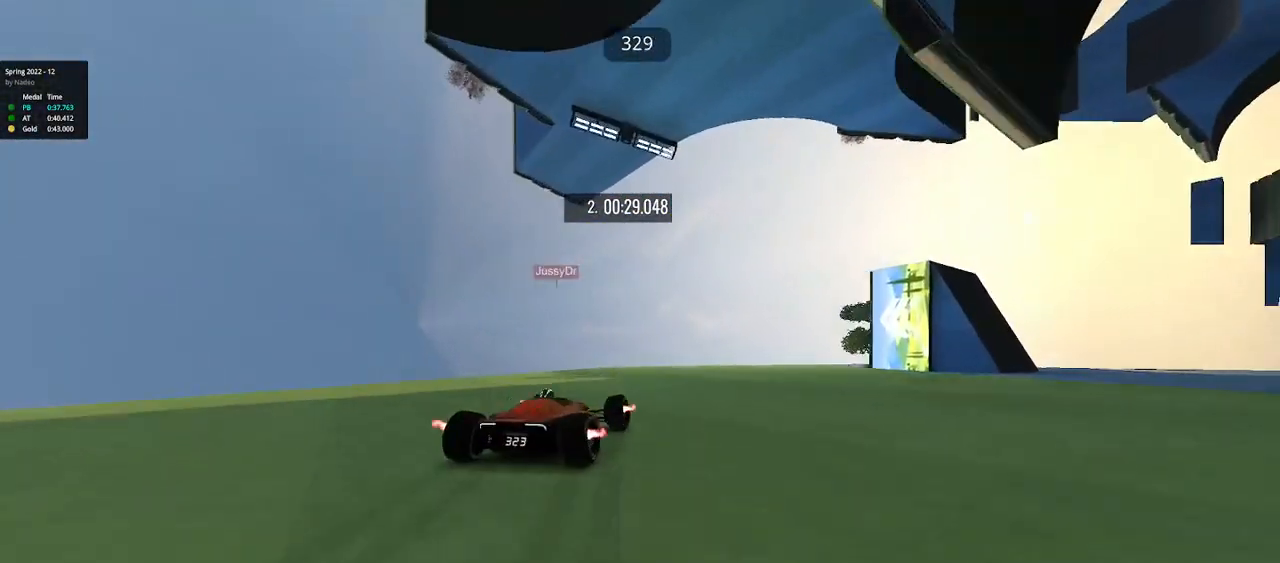
{"keys": ["right", "up"], "events": []}
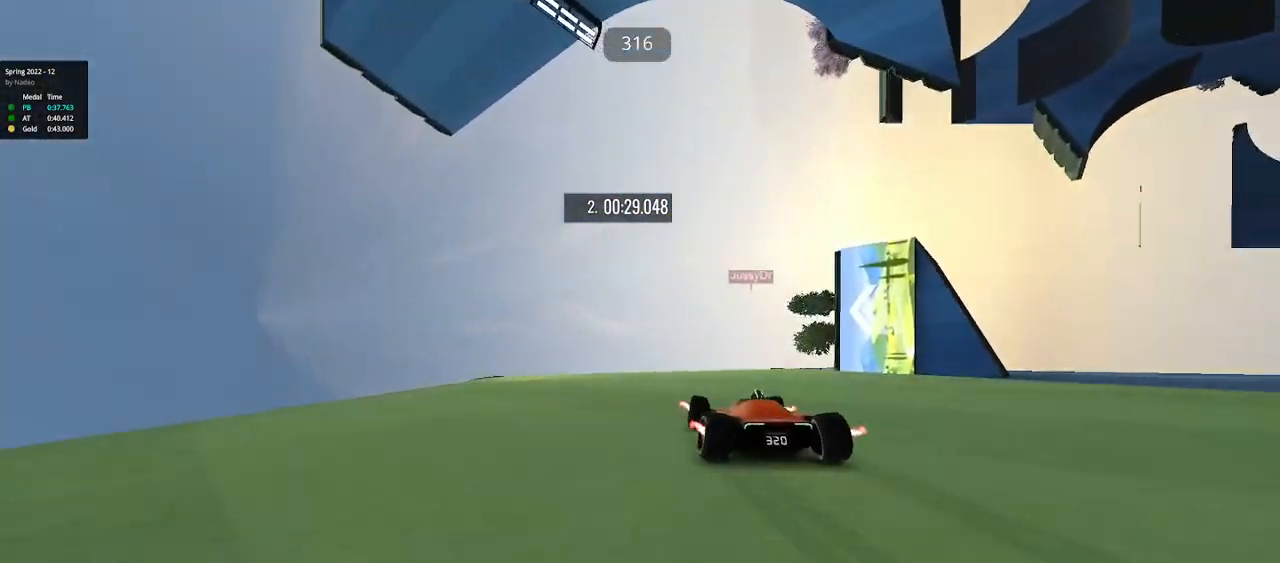
{"keys": ["right", "up"], "events": [[333, "right", "up"], [383, "right", "down"]]}
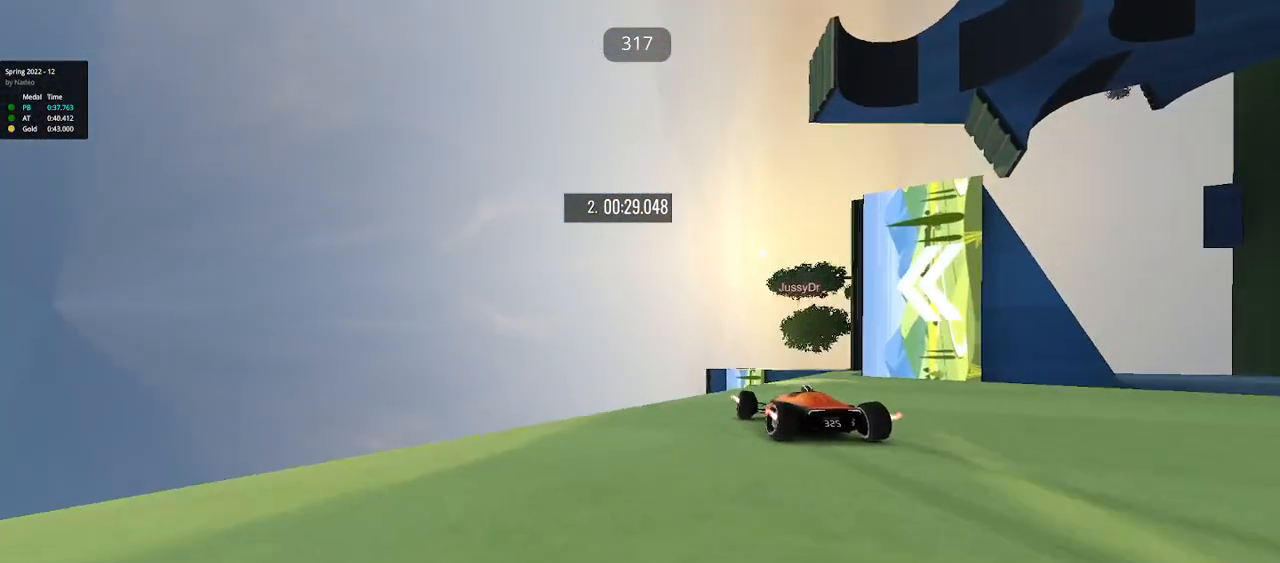
{"keys": ["left", "up"], "events": [[383, "right", "up"], [400, "left", "down"]]}
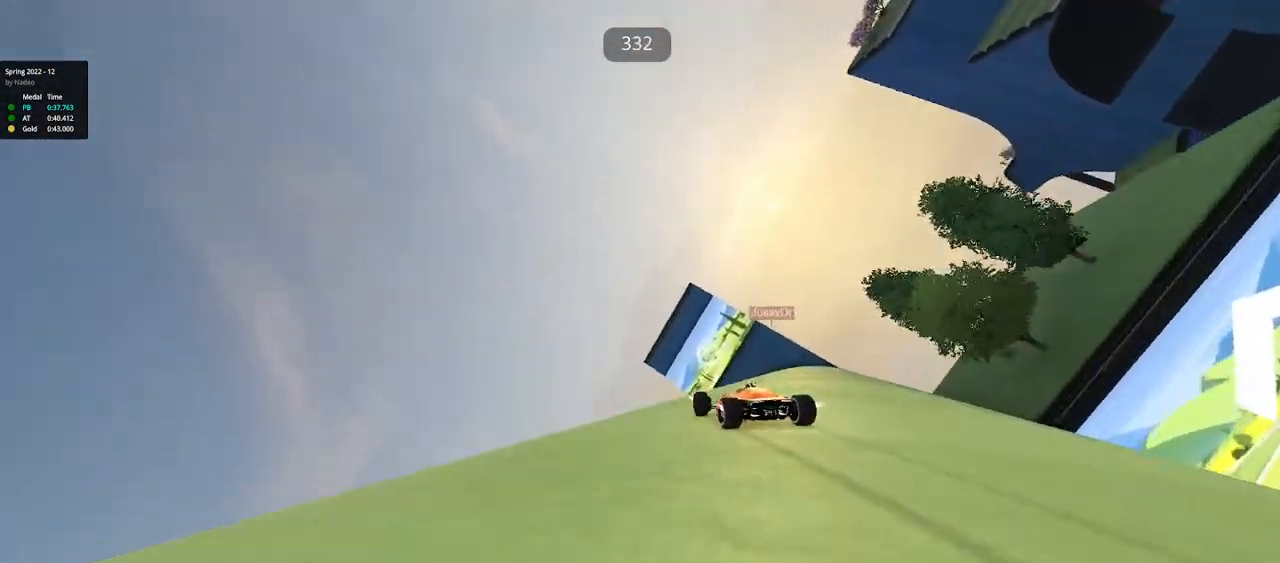
{"keys": ["up"], "events": [[117, "left", "up"], [150, "right", "down"], [433, "right", "up"]]}
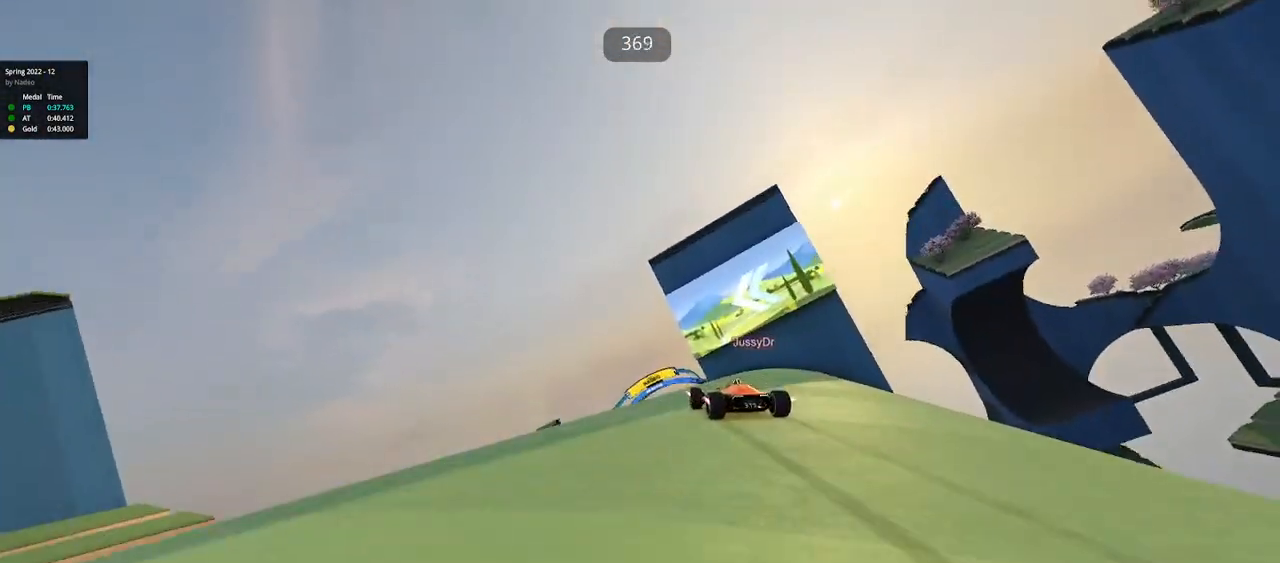
{"keys": ["right", "up"], "events": [[50, "right", "down"]]}
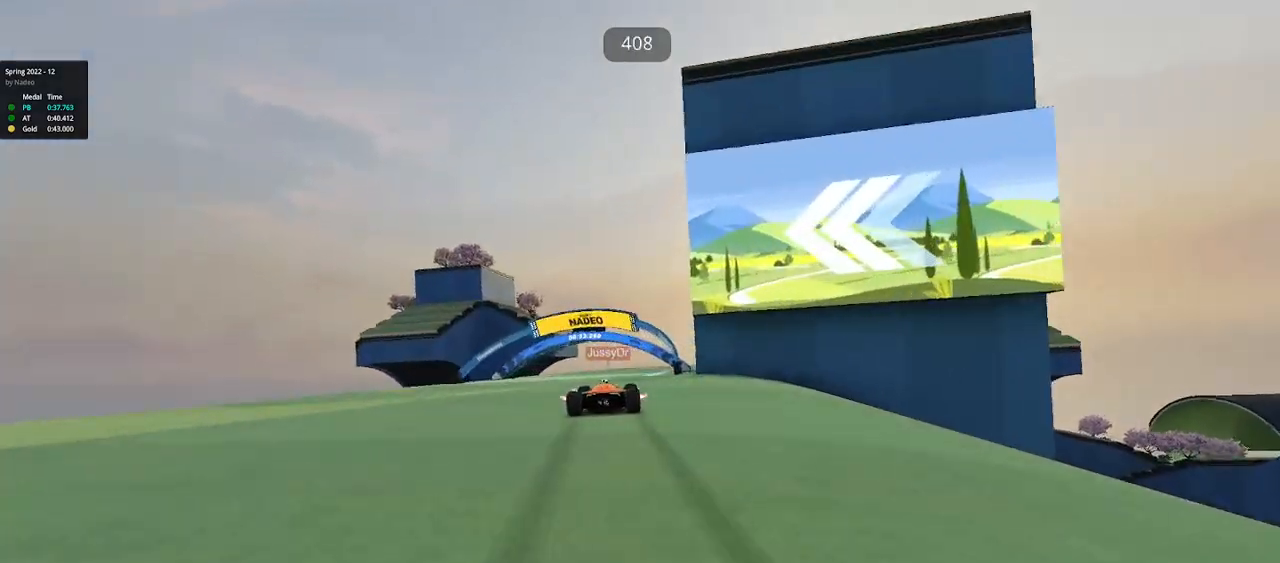
{"keys": ["up"], "events": [[167, "right", "up"], [283, "right", "down"], [500, "right", "up"]]}
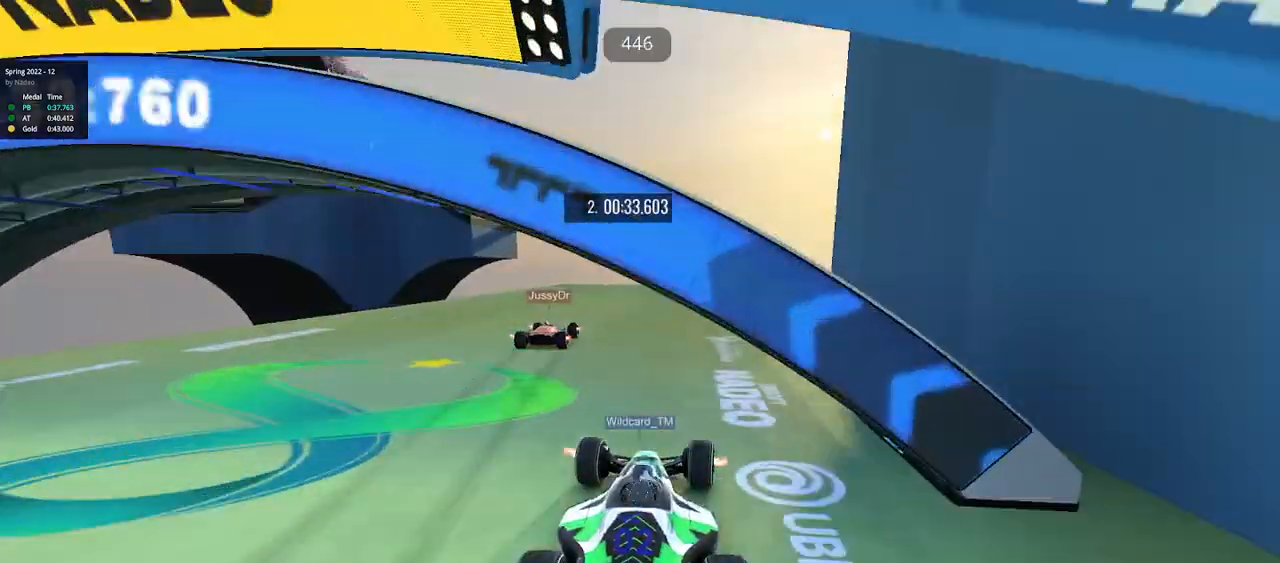
{"keys": ["up"], "events": []}
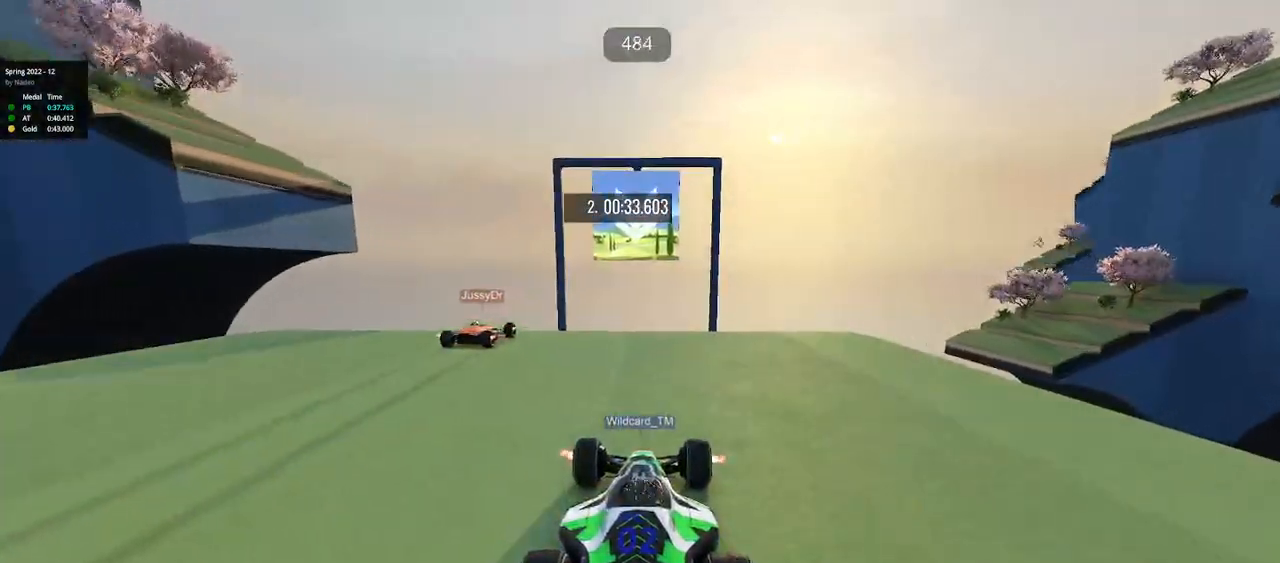
{"keys": ["up"], "events": []}
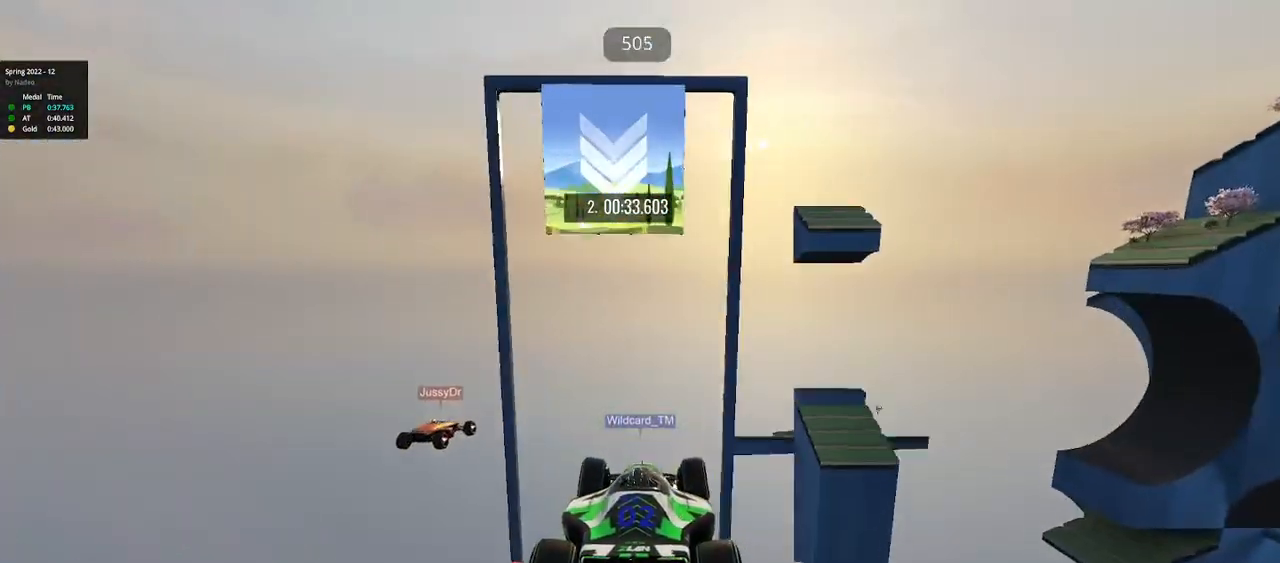
{"keys": ["up"], "events": [[117, "left", "down"], [267, "left", "up"]]}
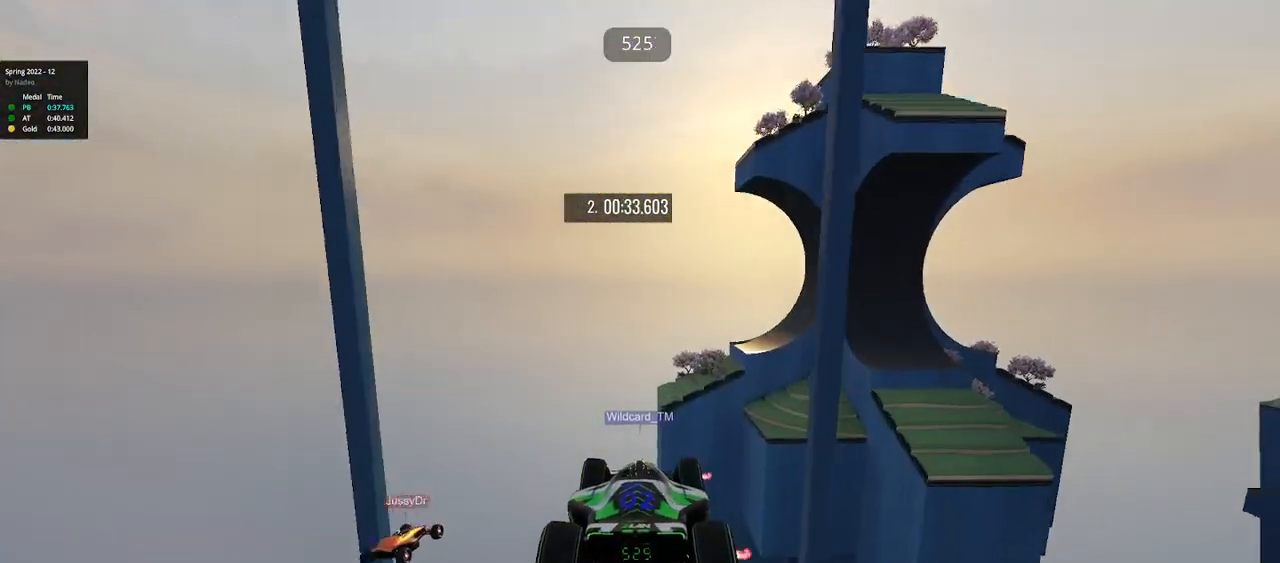
{"keys": ["up"], "events": []}
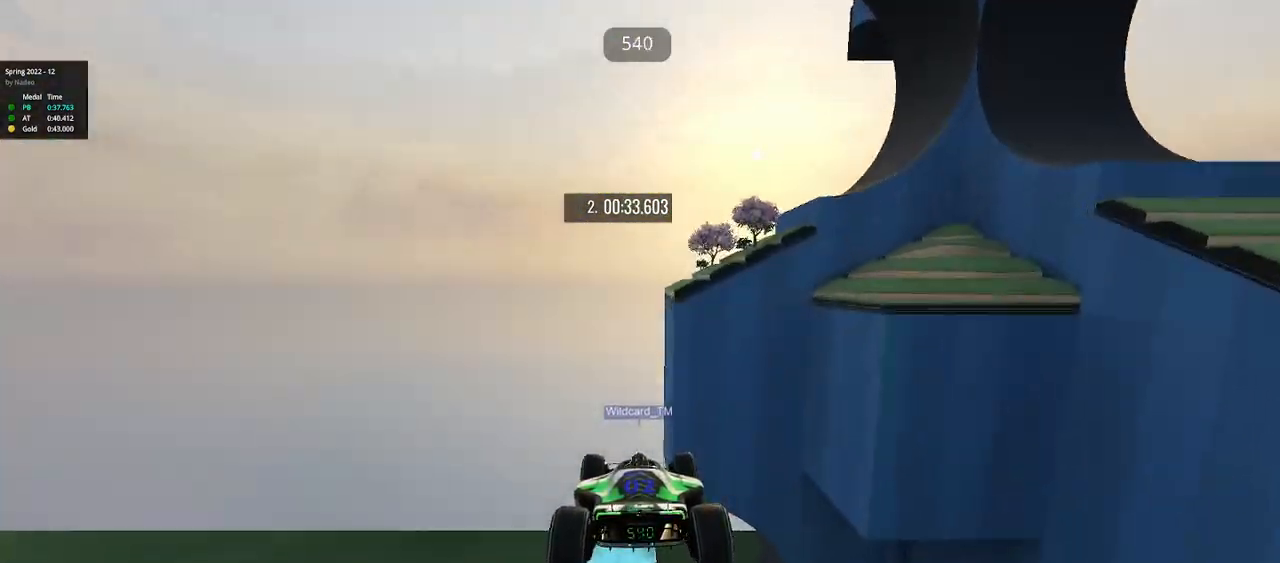
{"keys": ["up"]}
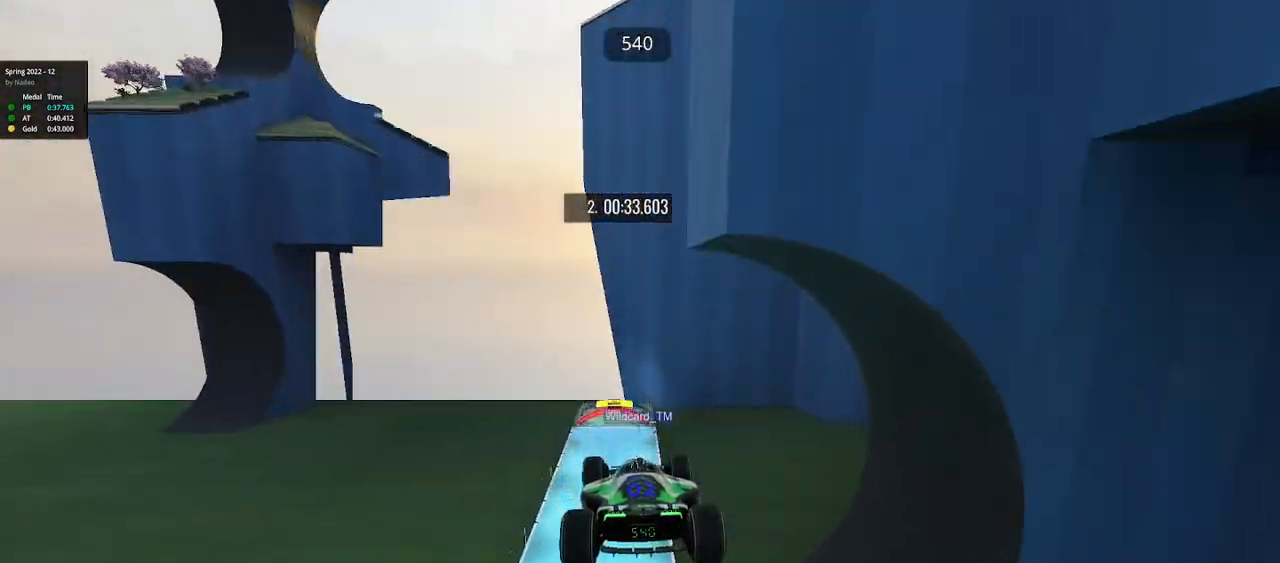
{"keys": ["right", "up"]}
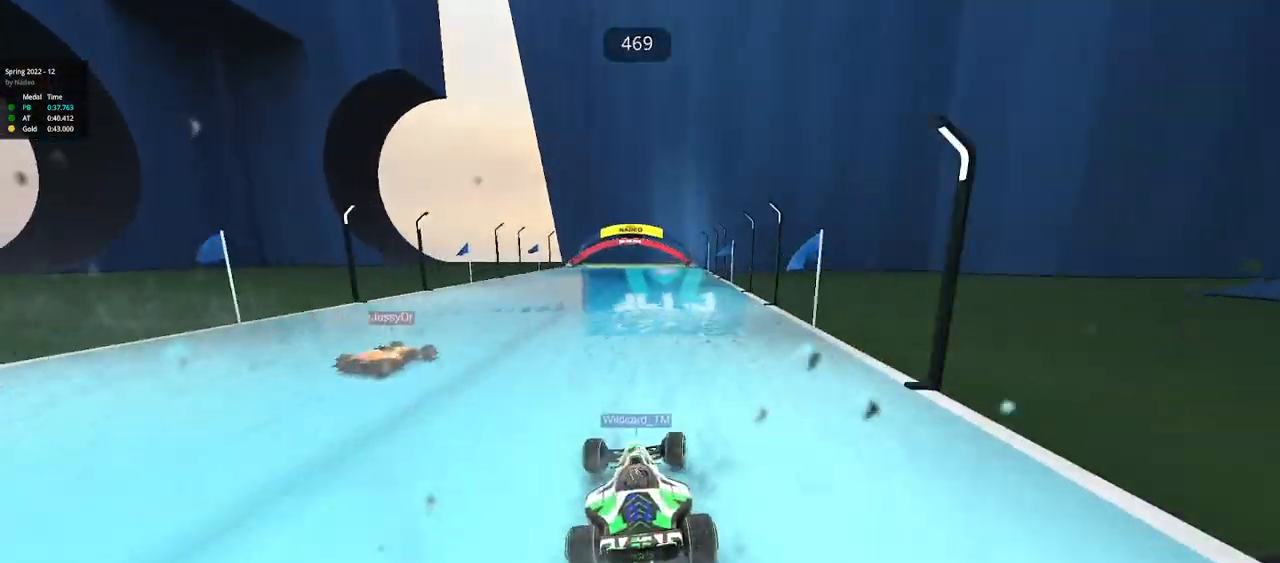
{"keys": ["up"], "events": [[17, "right", "up"], [433, "right", "down"], [483, "right", "up"]]}
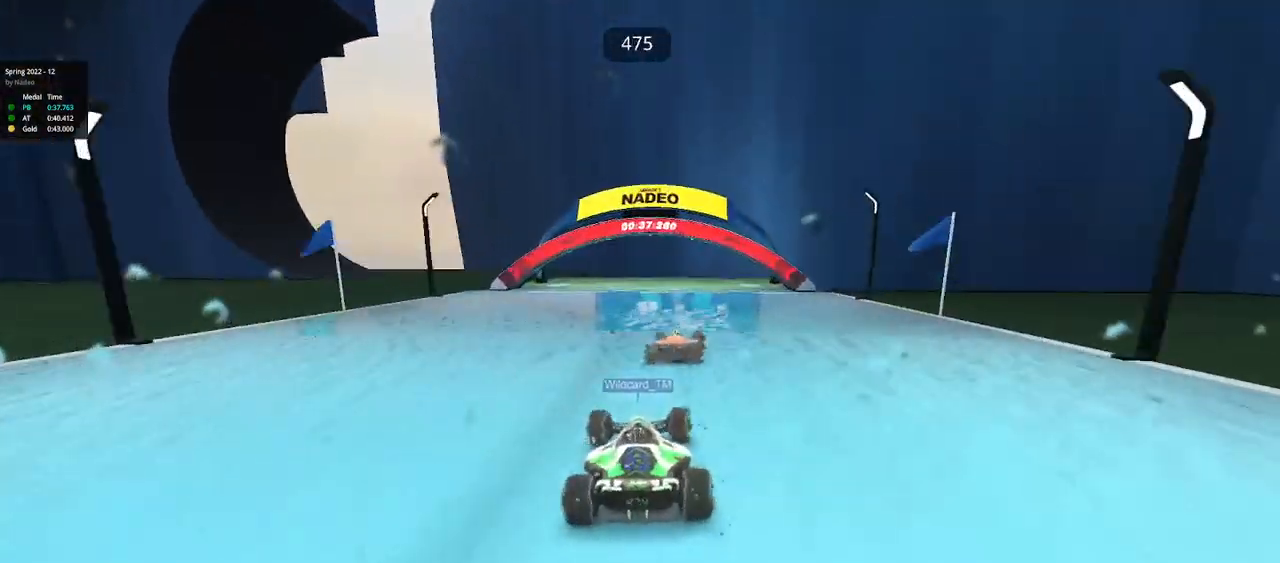
{"keys": ["right", "up"], "events": [[200, "left", "down"], [300, "left", "up"], [333, "right", "down"]]}
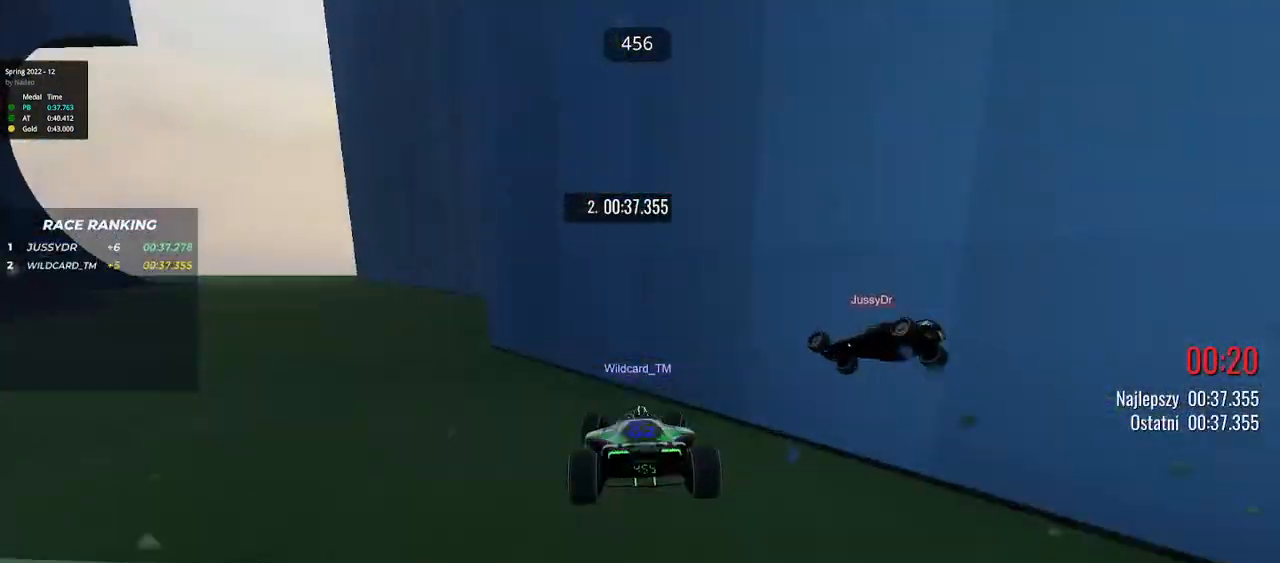
{"keys": ["left", "up"], "events": [[67, "right", "up"], [83, "left", "down"], [300, "left", "up"], [400, "left", "down"]]}
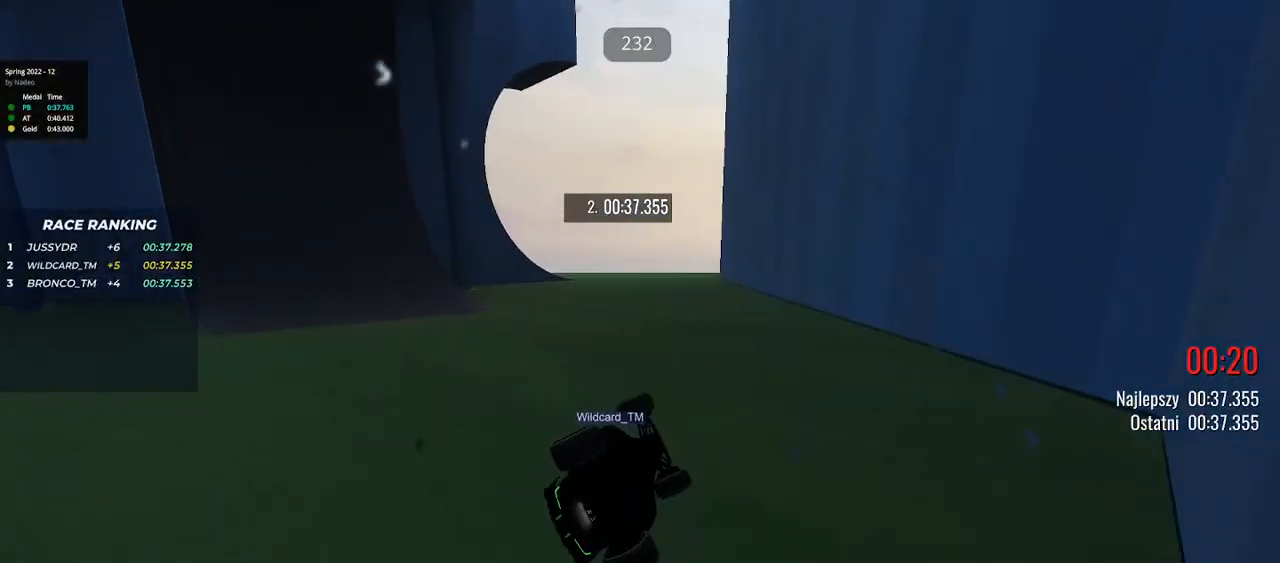
{"keys": [], "events": [[33, "left", "up"], [50, "right", "down"], [200, "up", "up"], [250, "right", "up"]]}